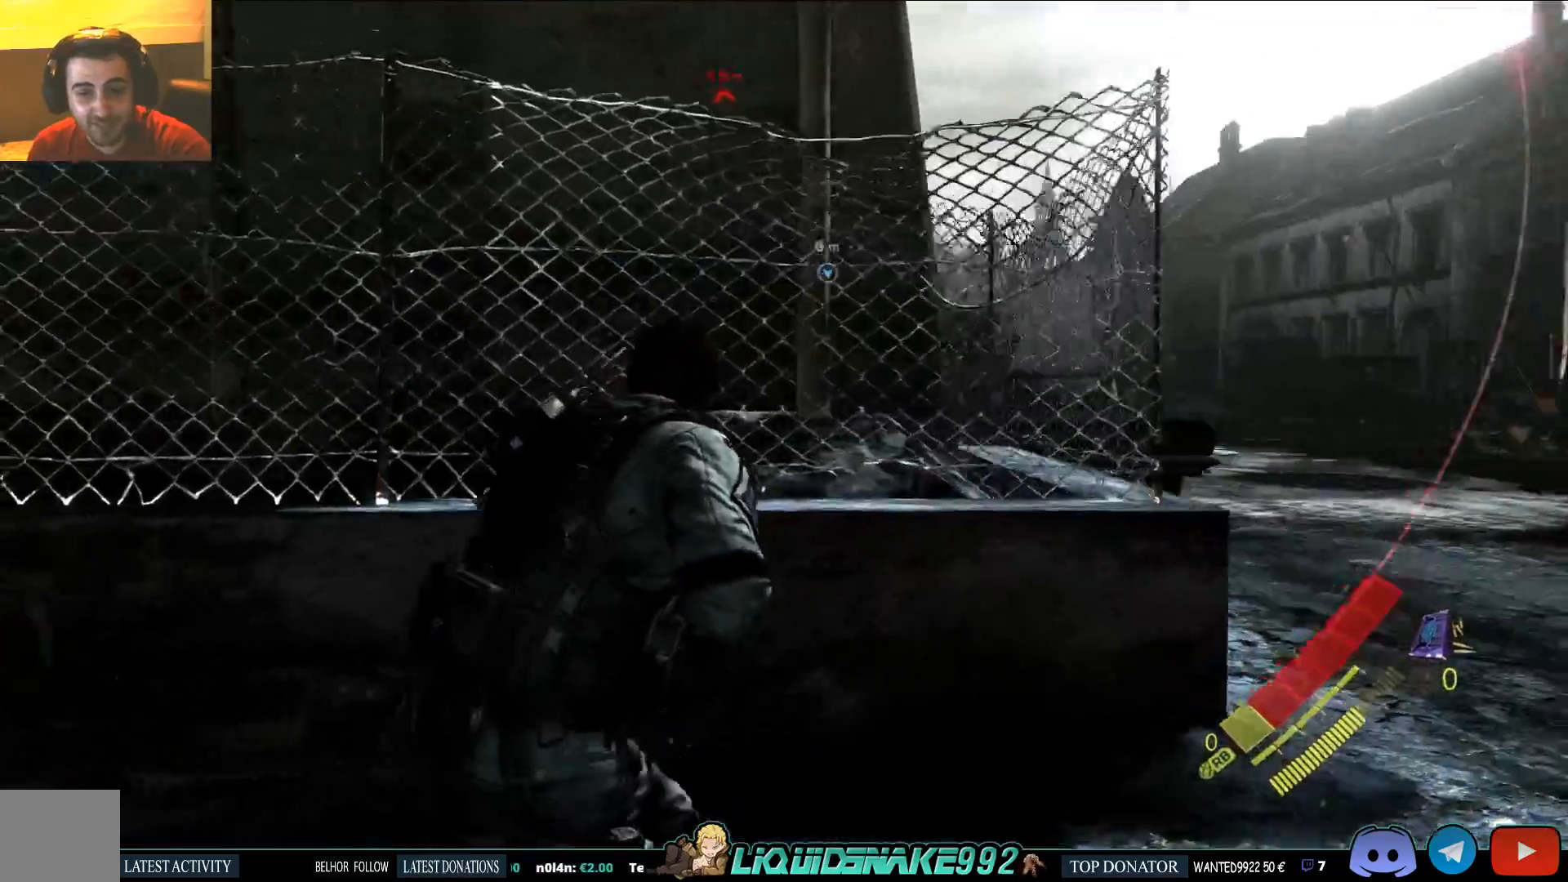
Gameplay with a controller (PlayStation layout); each line is a JSON object with the inputs held at the frame after it (dt_ms = milliseconds from this image to that frame). "events" lists button and stick changes between this image and that frame as [ms after this image, input, new state], when the widget could be followed in between.
{"dt_ms": 500, "buttons": [], "left_stick": "up-right", "right_stick": "left"}
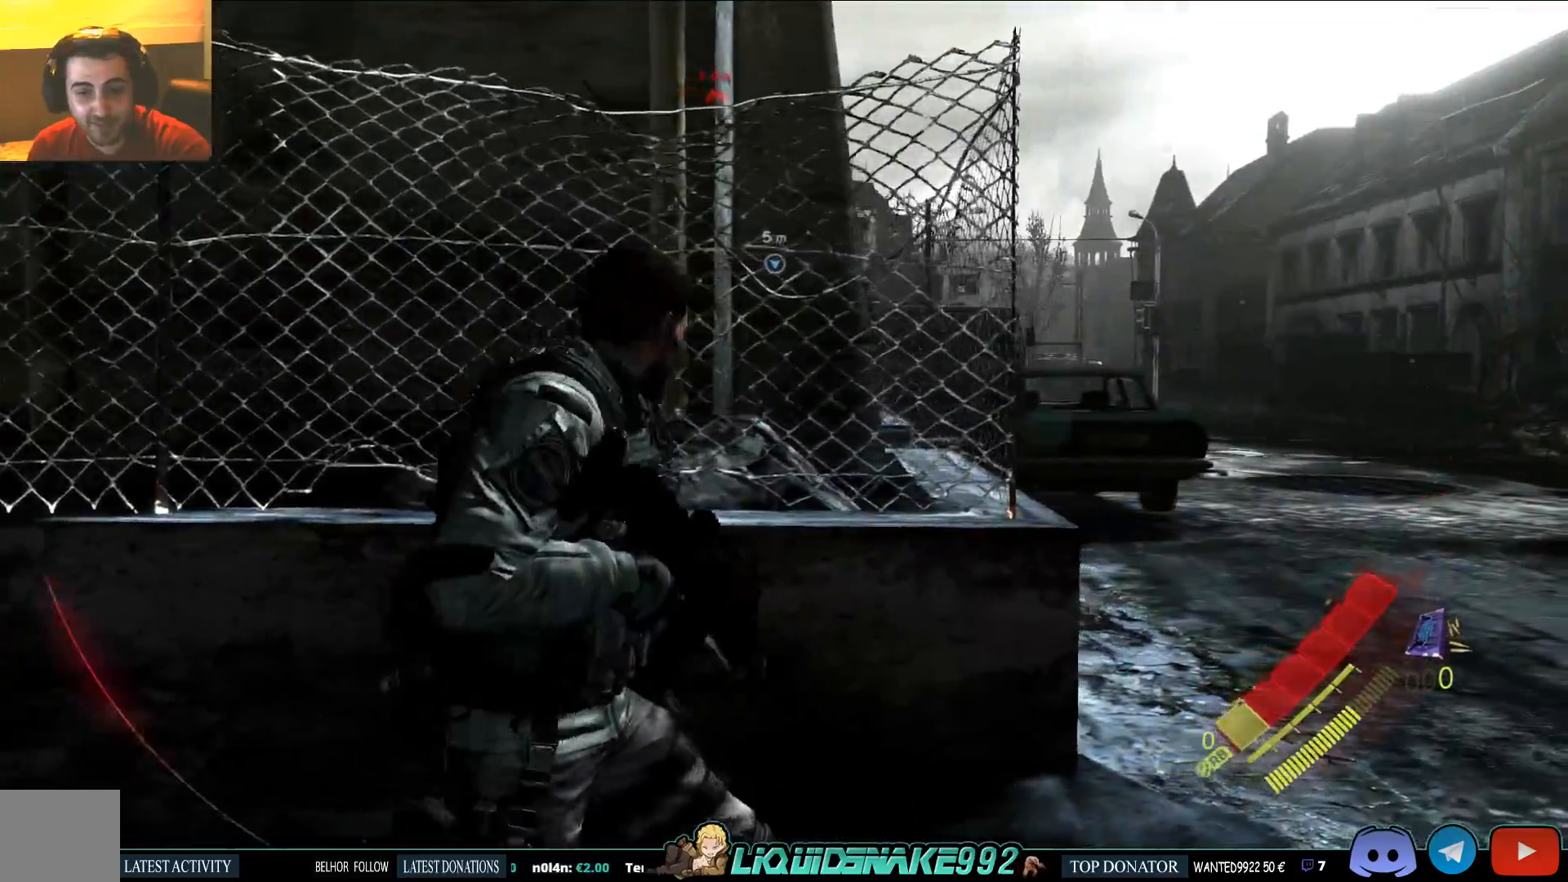
{"dt_ms": 500, "buttons": [], "left_stick": "up-right", "right_stick": "left", "events": []}
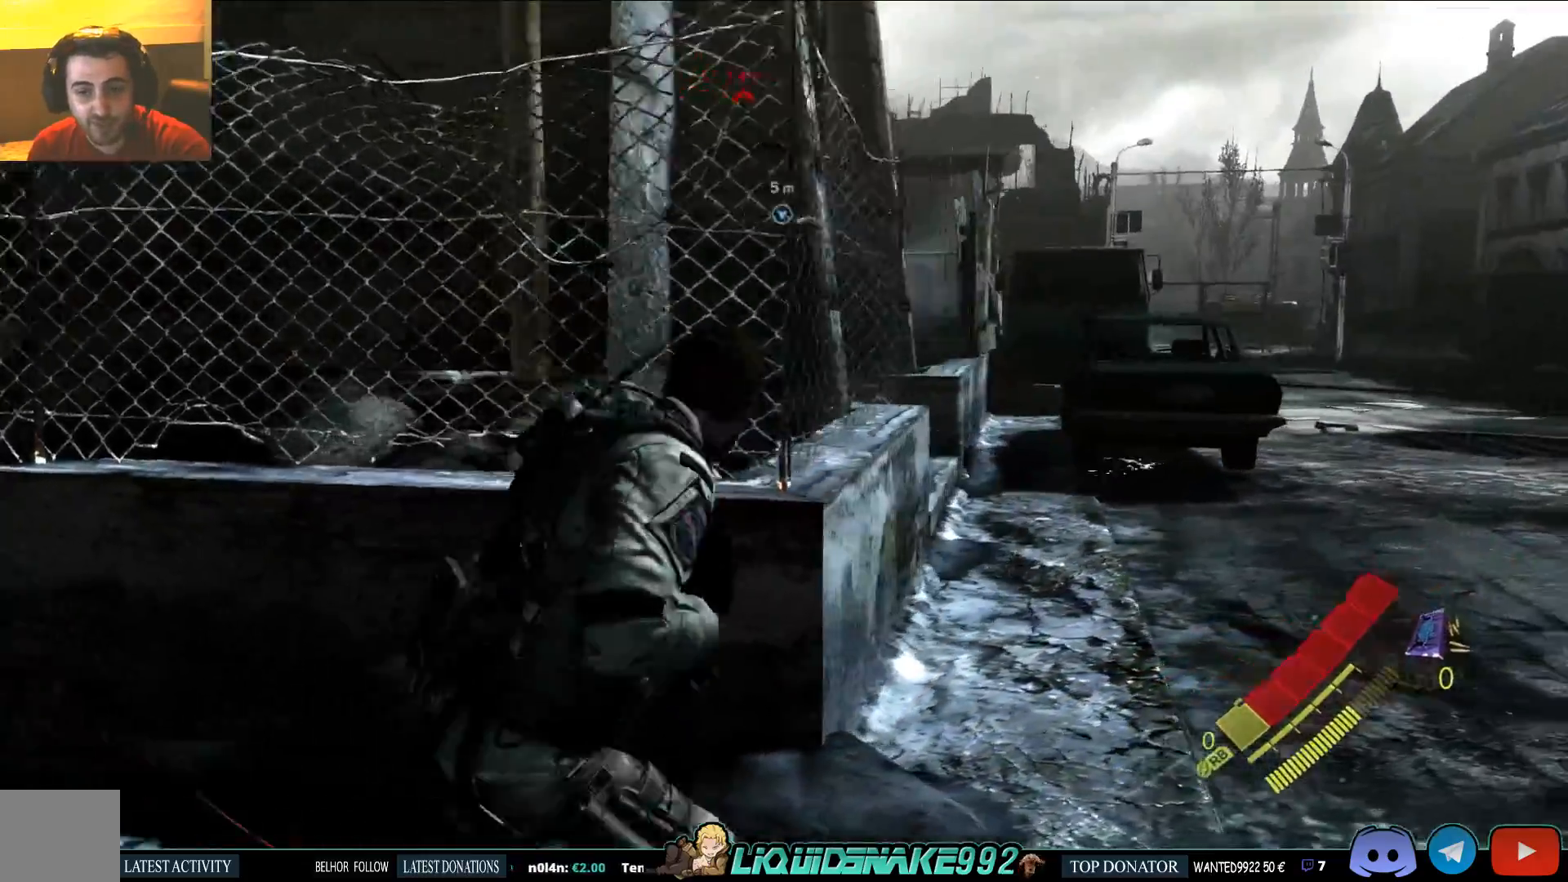
{"dt_ms": 500, "buttons": [], "left_stick": "up-right", "right_stick": "center", "events": [[50, "right_stick", "center"]]}
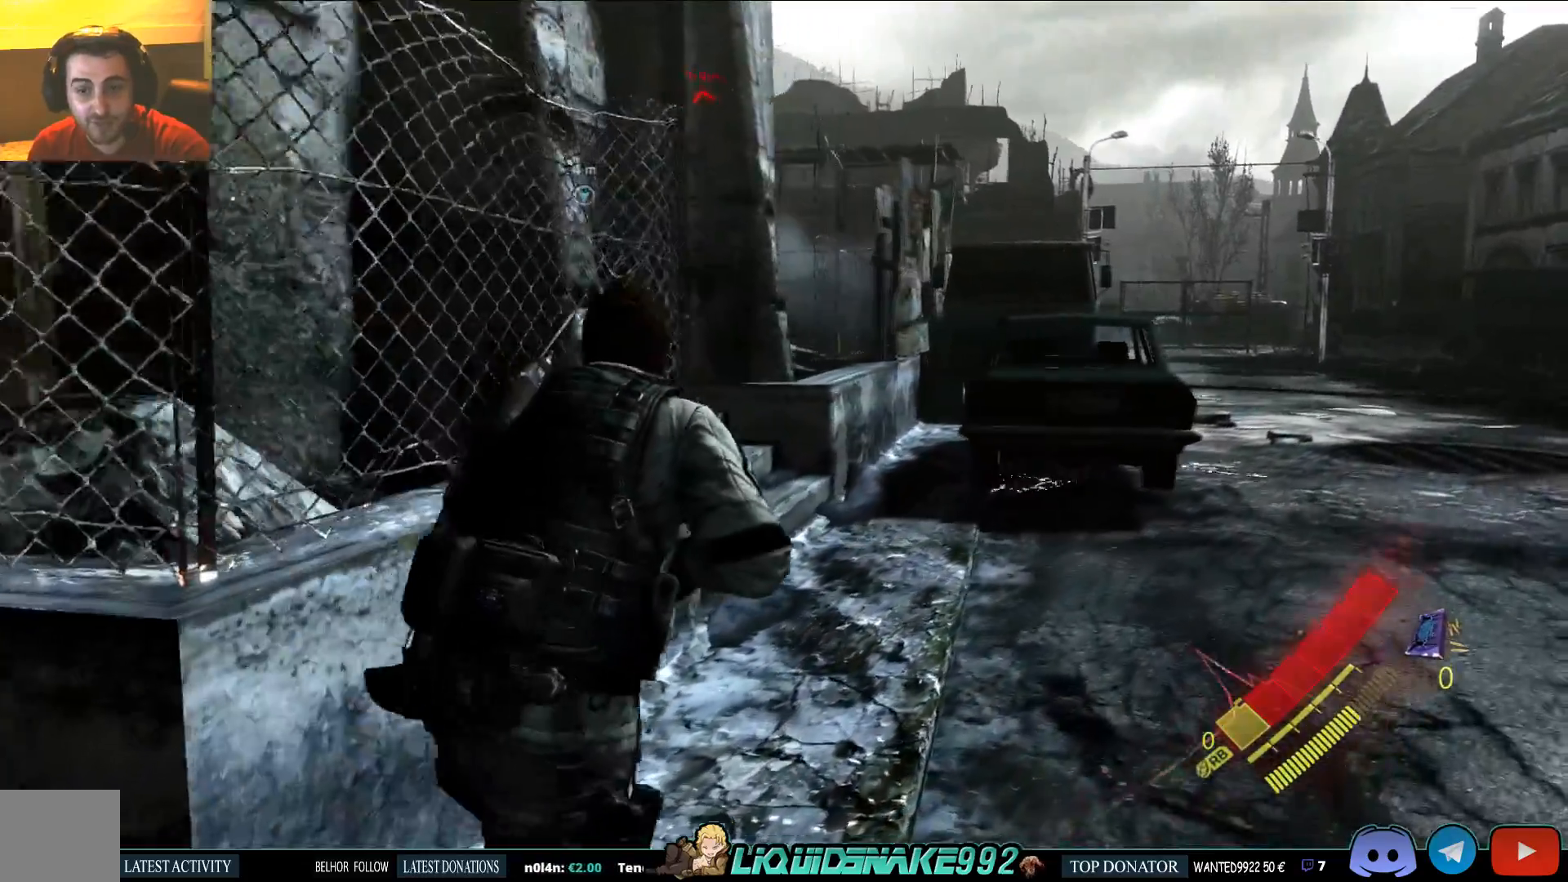
{"dt_ms": 500, "buttons": [], "left_stick": "up-right", "right_stick": "center", "events": []}
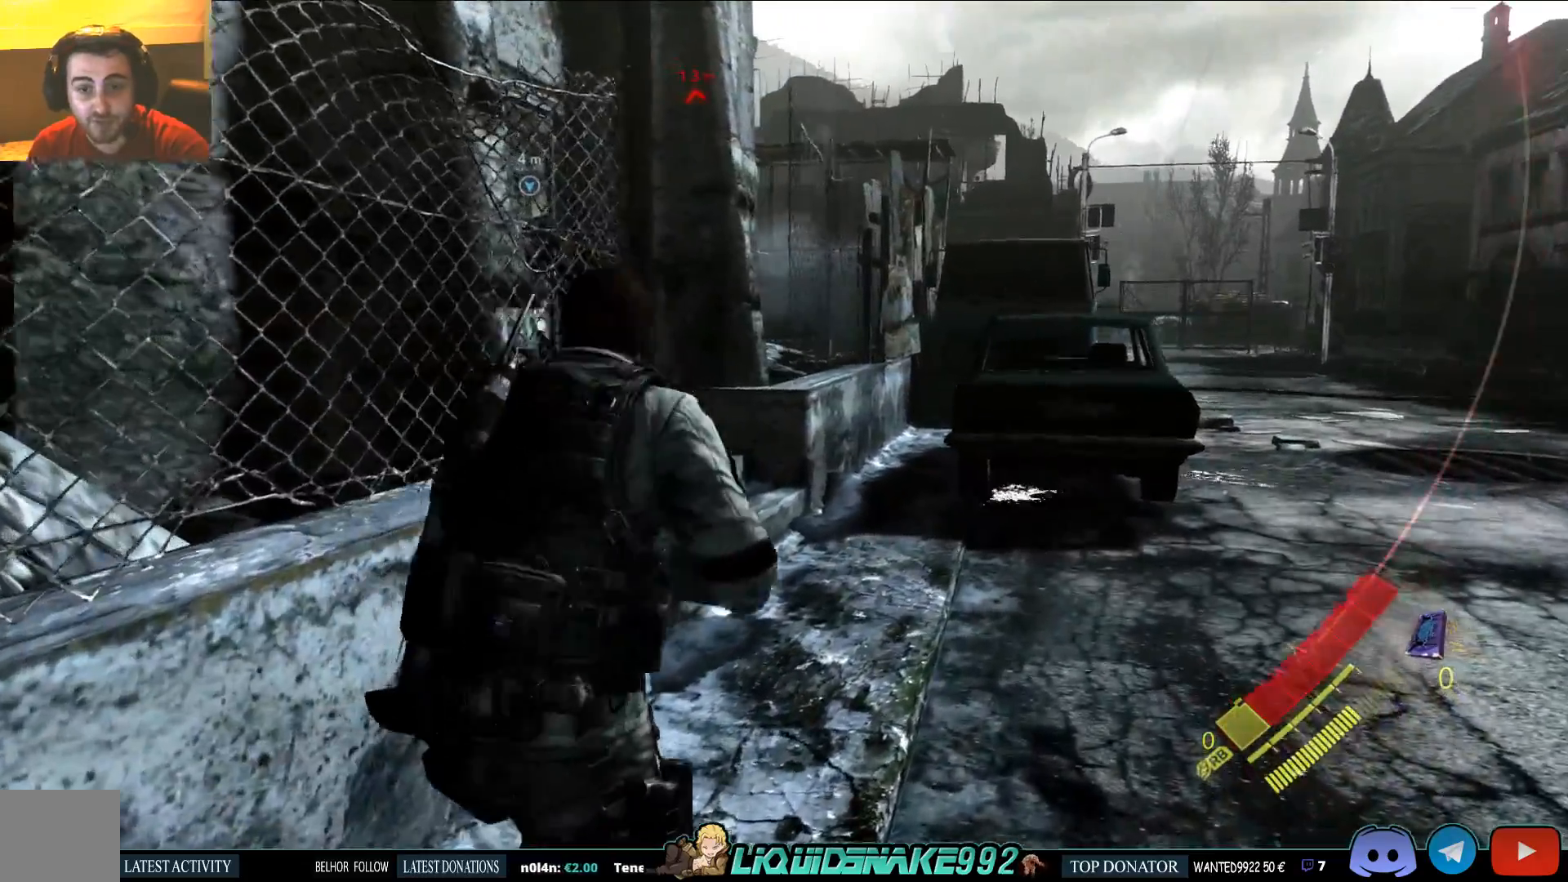
{"dt_ms": 500, "buttons": [], "left_stick": "up-right", "right_stick": "left", "events": [[217, "right_stick", "left"]]}
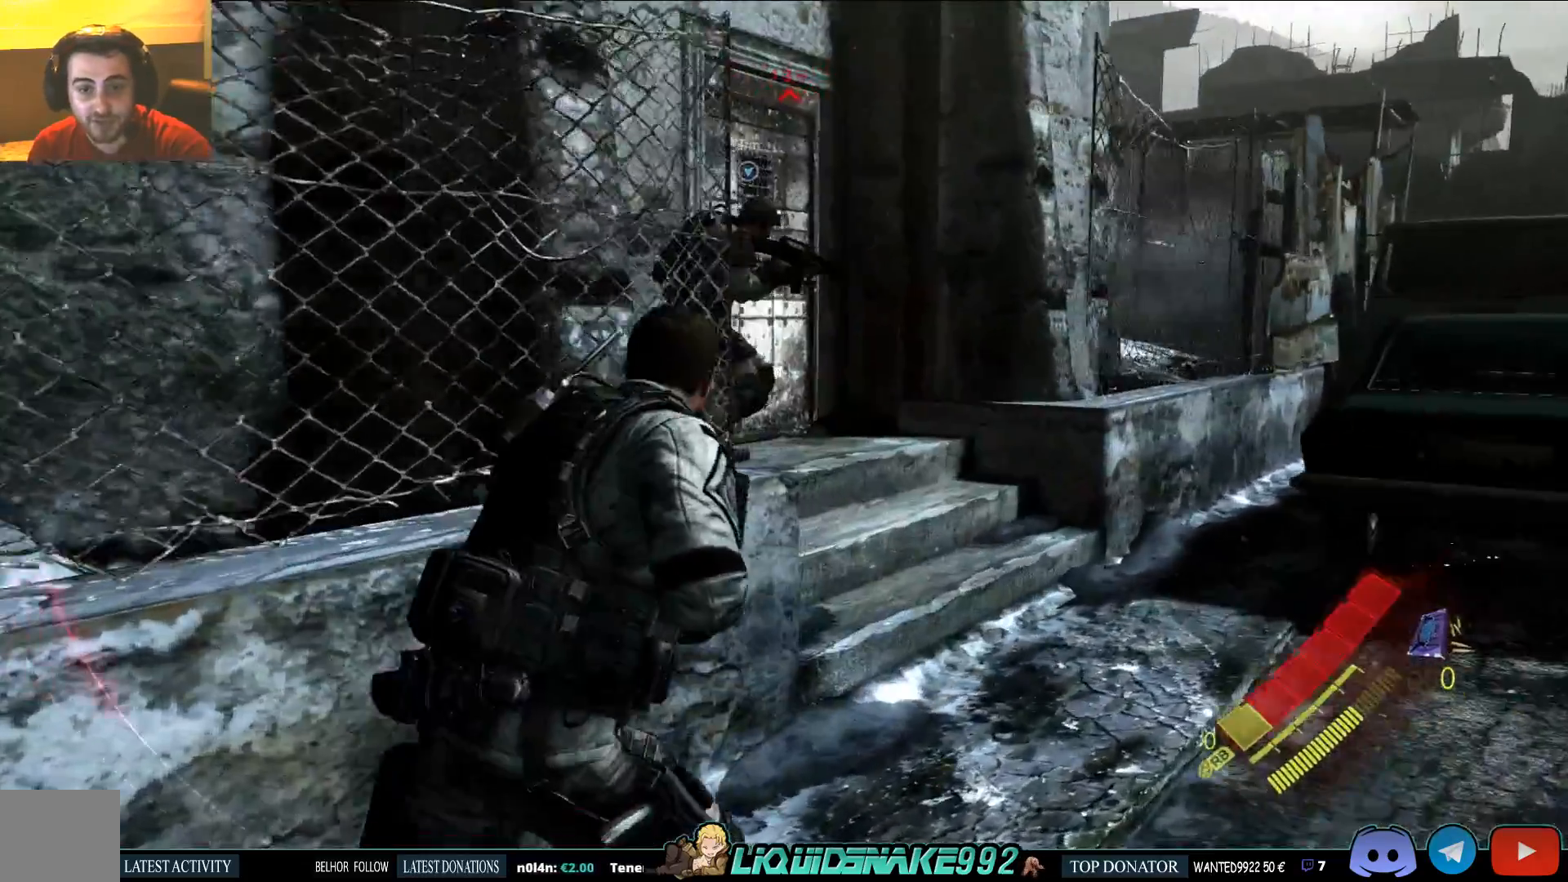
{"dt_ms": 1000, "buttons": [], "left_stick": "up-right", "right_stick": "center"}